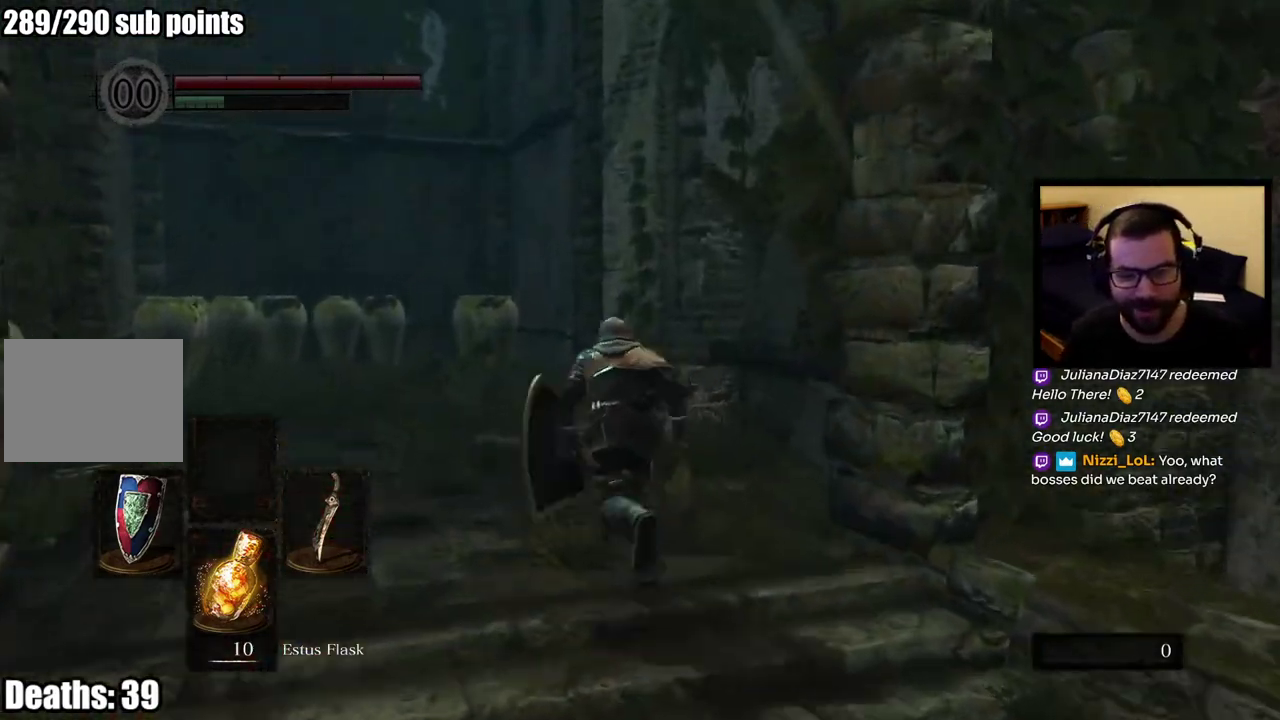
Gameplay with a controller (PlayStation layout); each line is a JSON object with the inputs held at the frame after it. "events" lists button and stick changes between this image and that frame as [ms after this image, input, new state], when the widget could be followed in between. This overlay highlights the sticks when they move; stick clicks (L3 R3) are not distinguishable. Not read: L1.
{"buttons": [], "left_stick": "up", "right_stick": "center", "events": [[250, "CIRCLE", "up"]]}
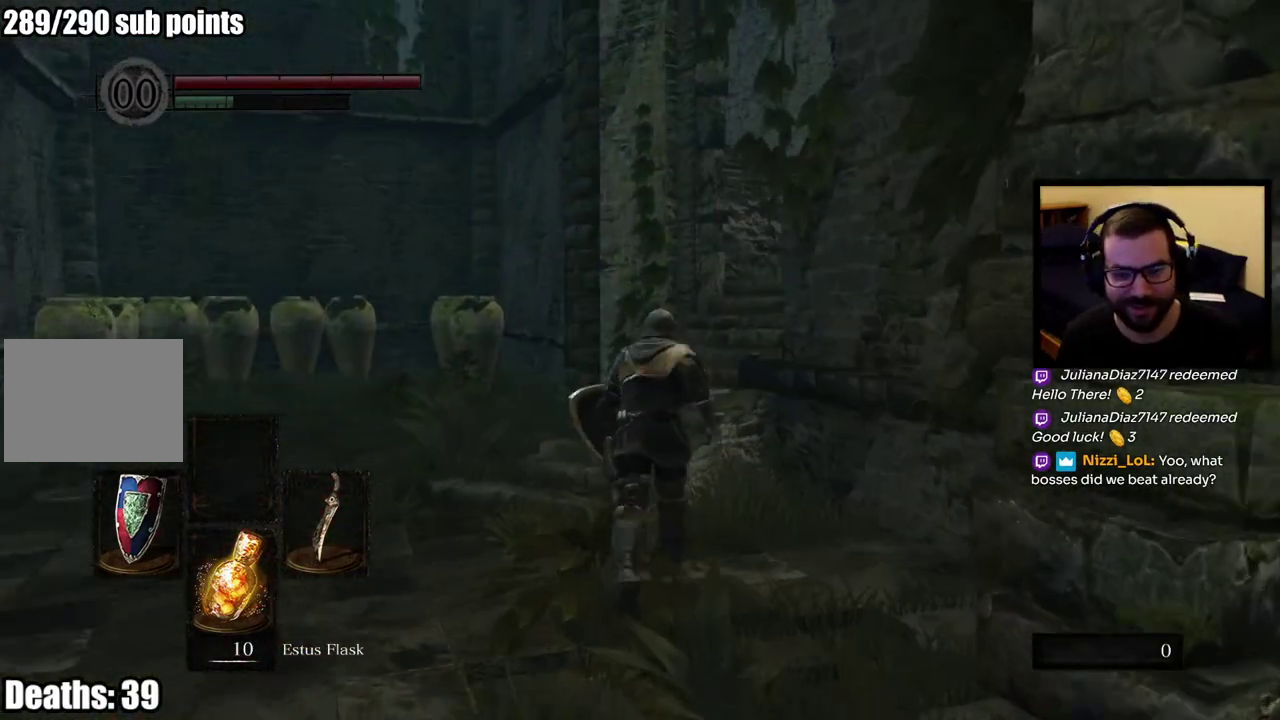
{"buttons": [], "left_stick": "up", "right_stick": "center", "events": []}
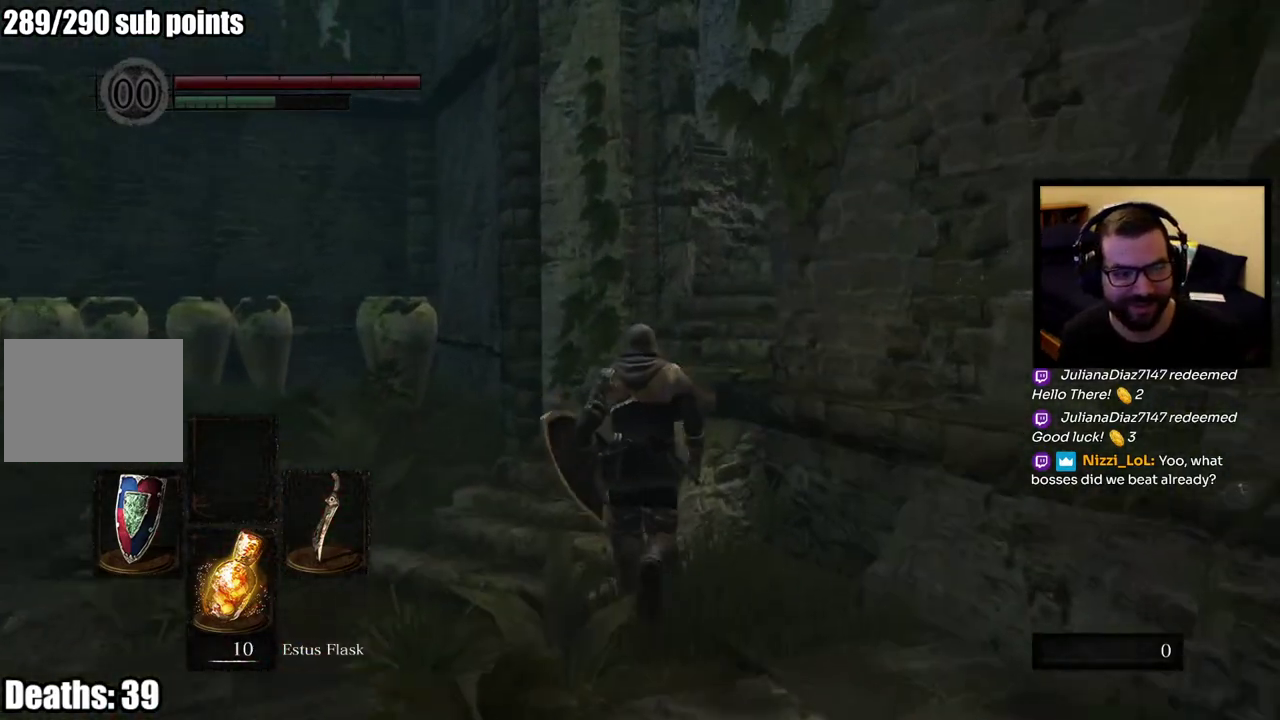
{"buttons": ["CIRCLE"], "left_stick": "up", "right_stick": "center", "events": [[417, "CIRCLE", "down"]]}
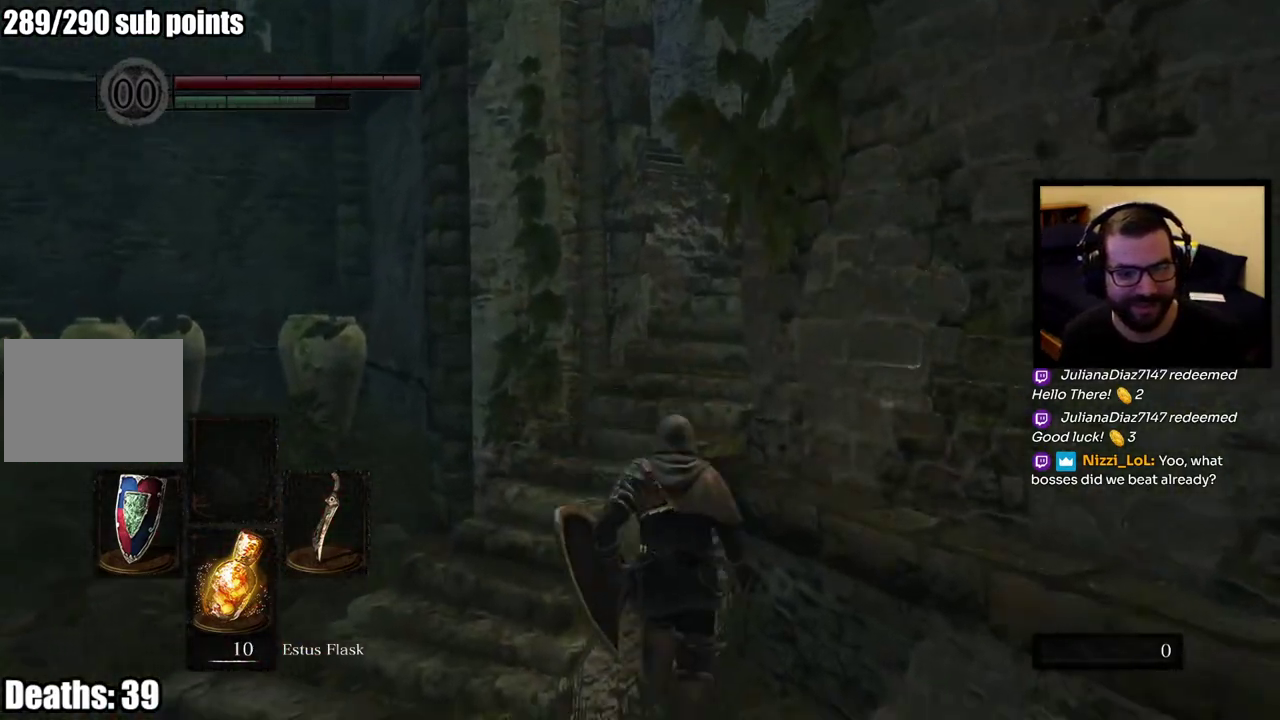
{"buttons": ["CIRCLE"], "left_stick": "down-left", "right_stick": "center", "events": [[200, "left_stick", "up-left"], [383, "left_stick", "down-left"]]}
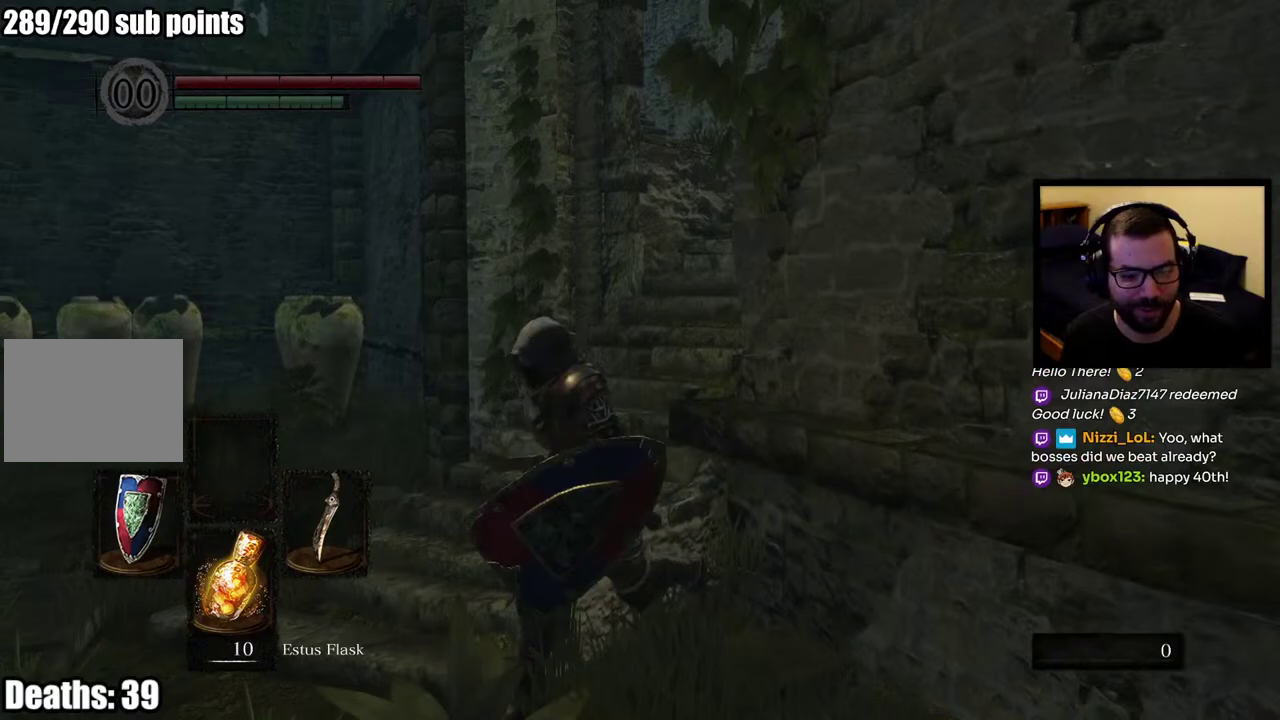
{"buttons": [], "left_stick": "up-right", "right_stick": "right", "events": [[33, "CIRCLE", "up"], [283, "left_stick", "left"], [400, "right_stick", "right"], [417, "left_stick", "up-left"], [500, "left_stick", "up-right"]]}
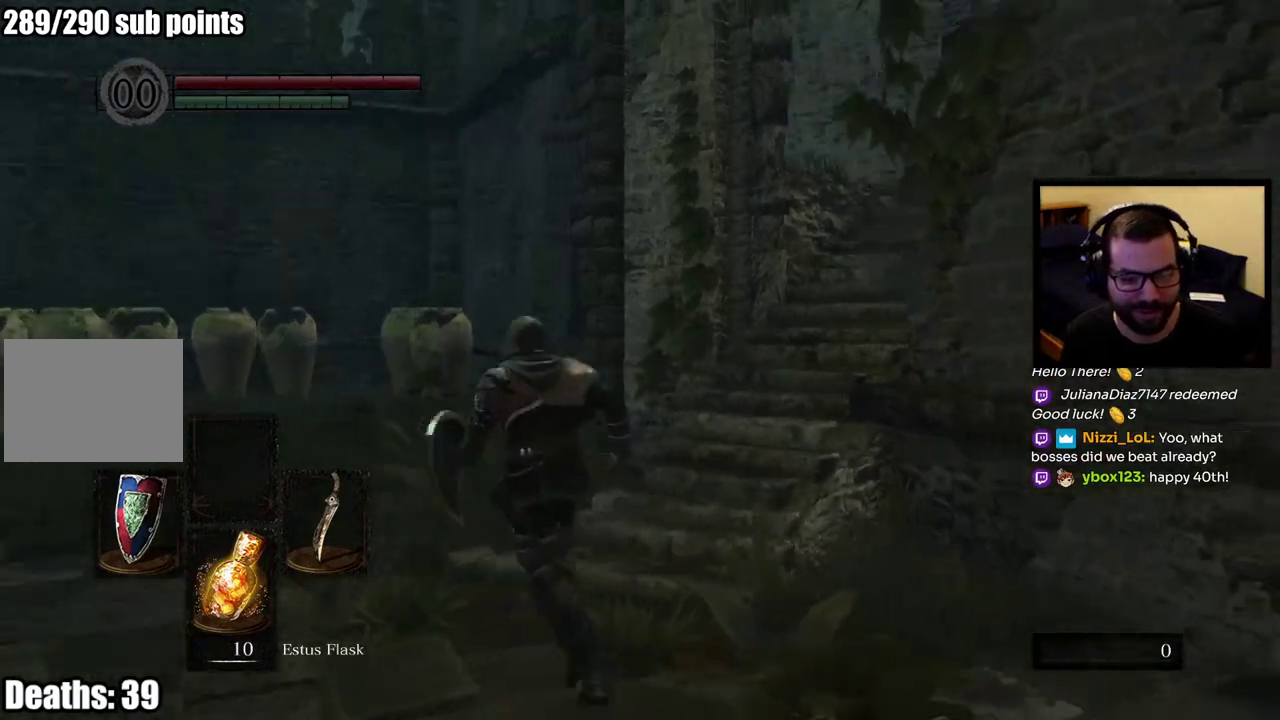
{"buttons": ["CIRCLE"], "left_stick": "up", "right_stick": "center", "events": [[67, "right_stick", "center"], [217, "CIRCLE", "down"], [250, "left_stick", "up"]]}
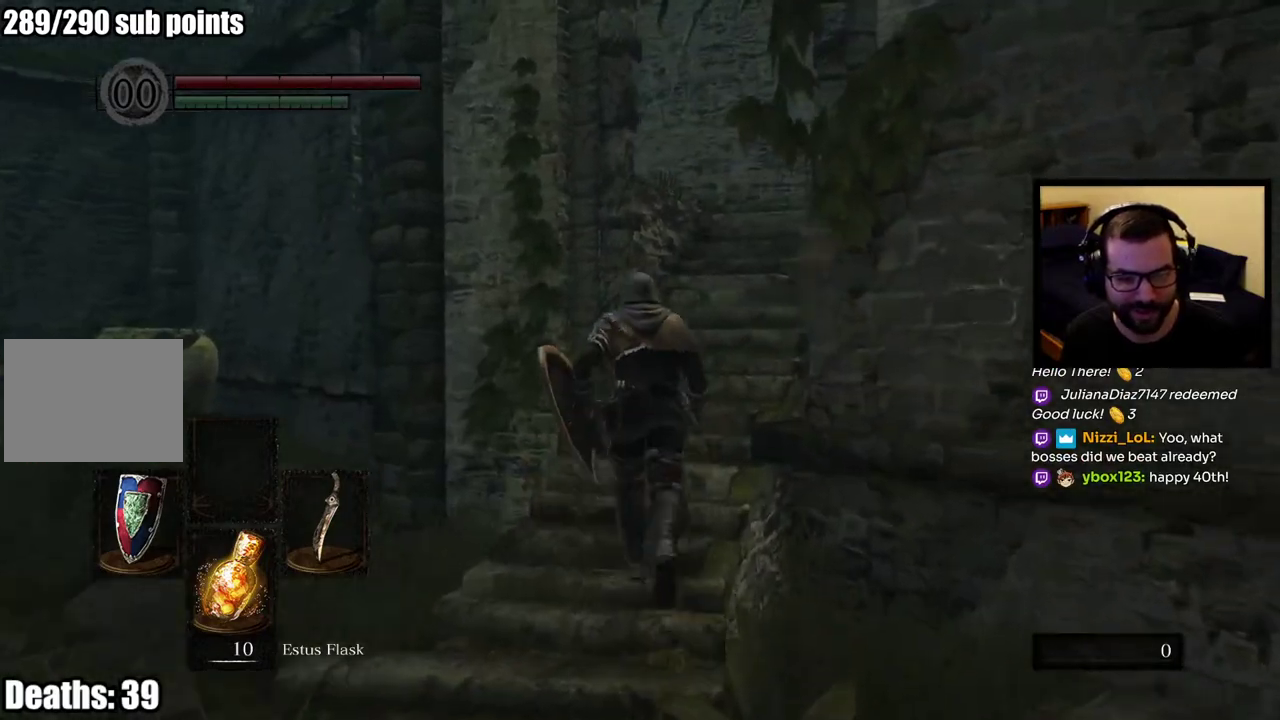
{"buttons": ["CIRCLE"], "left_stick": "up", "right_stick": "center", "events": []}
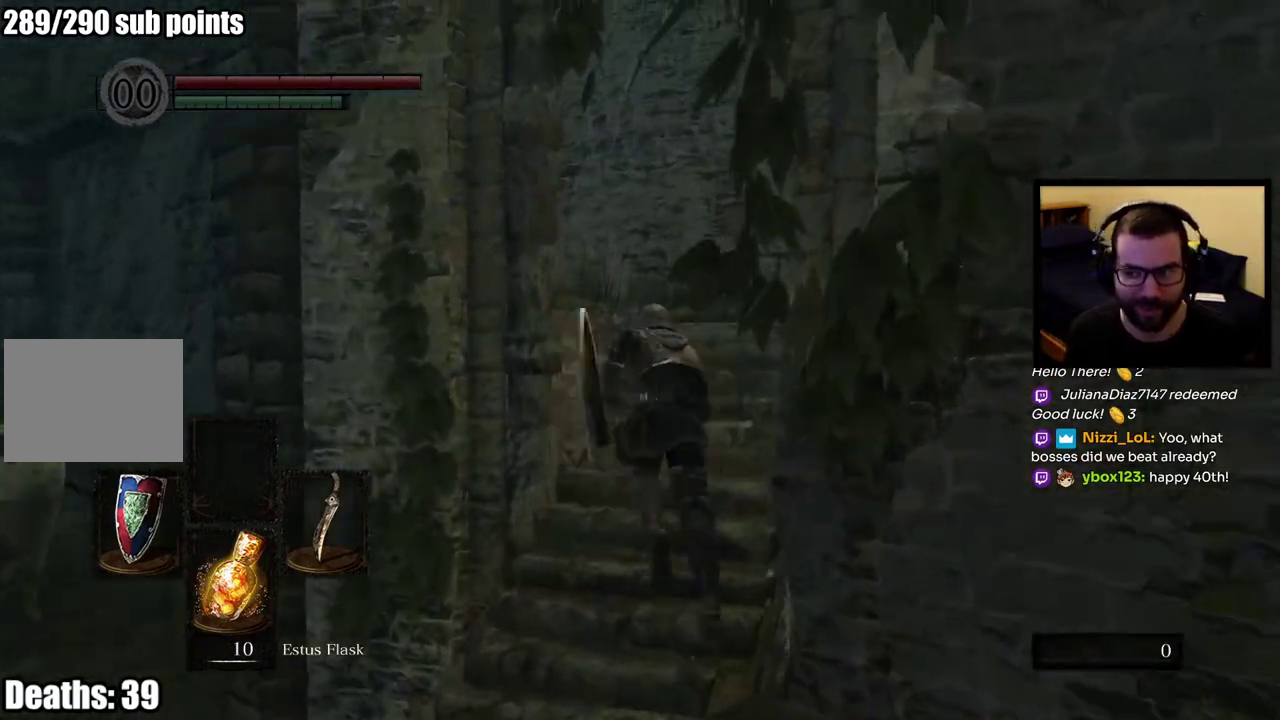
{"buttons": ["CIRCLE"], "left_stick": "up", "right_stick": "center", "events": [[267, "right_stick", "left"], [417, "right_stick", "center"]]}
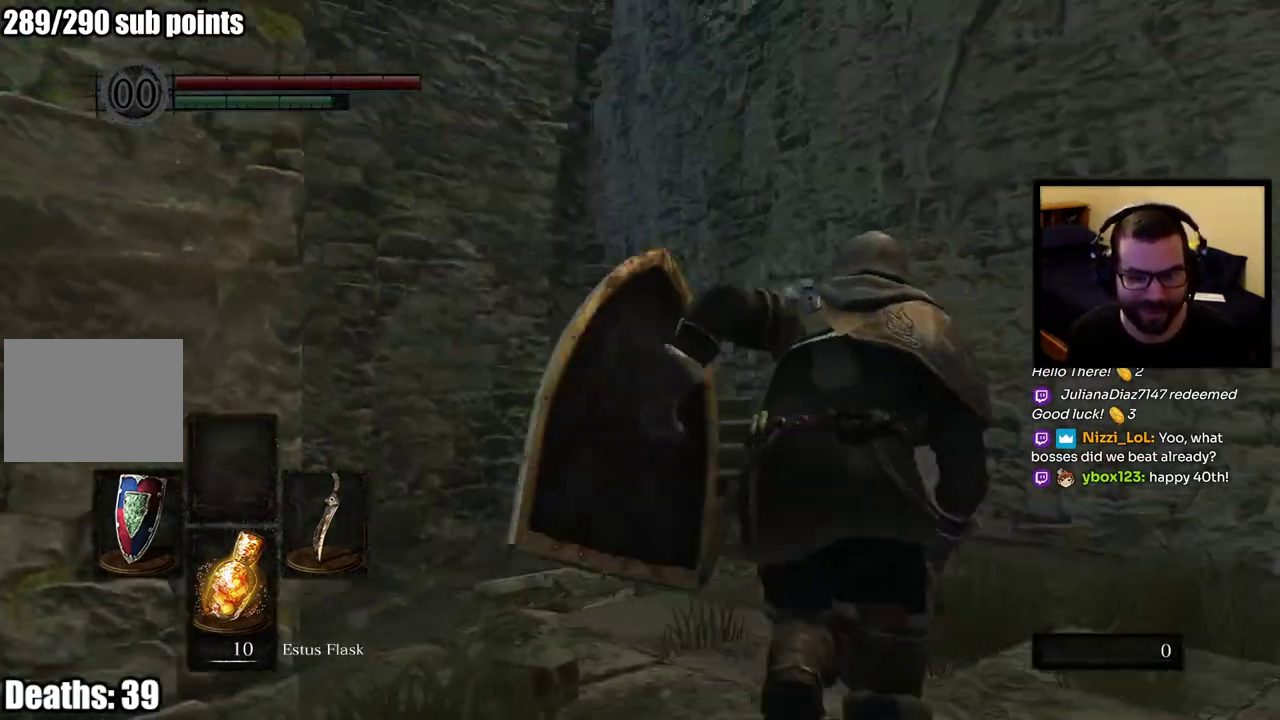
{"buttons": ["CIRCLE"], "left_stick": "up-right", "right_stick": "center", "events": [[67, "right_stick", "left"], [217, "right_stick", "center"], [300, "left_stick", "up-right"]]}
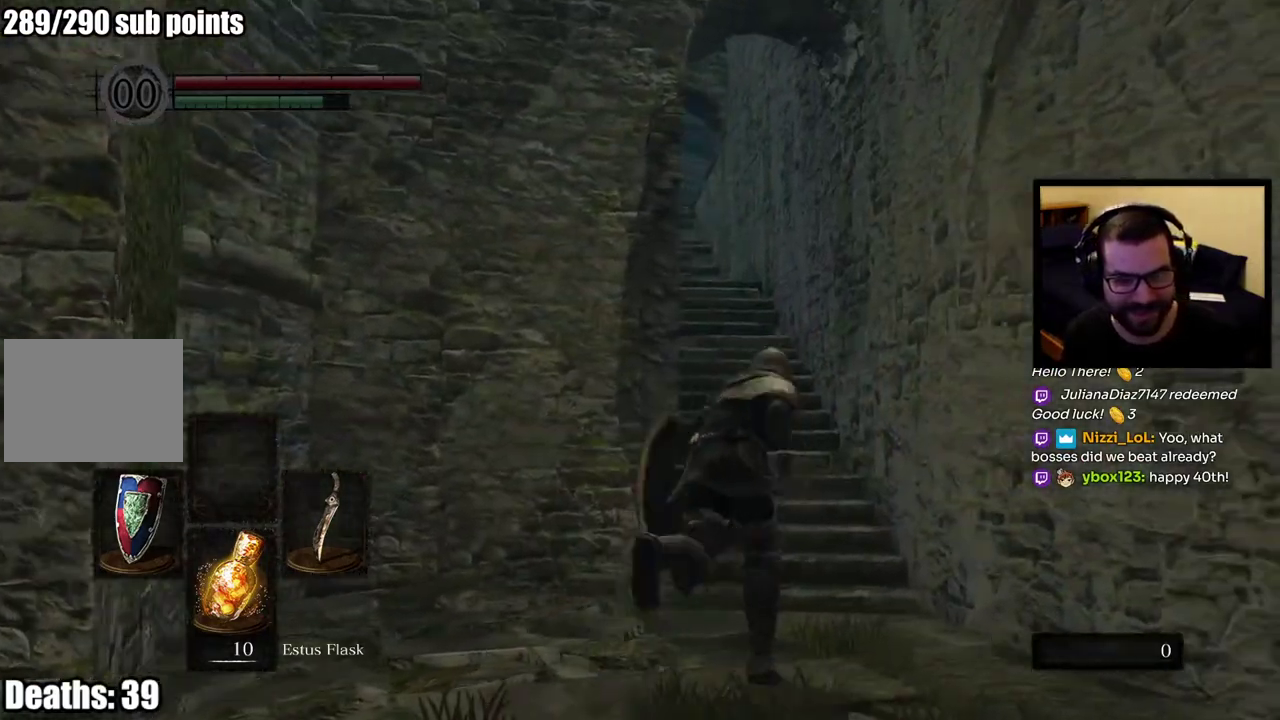
{"buttons": ["CIRCLE"], "left_stick": "up", "right_stick": "center", "events": [[17, "left_stick", "up"]]}
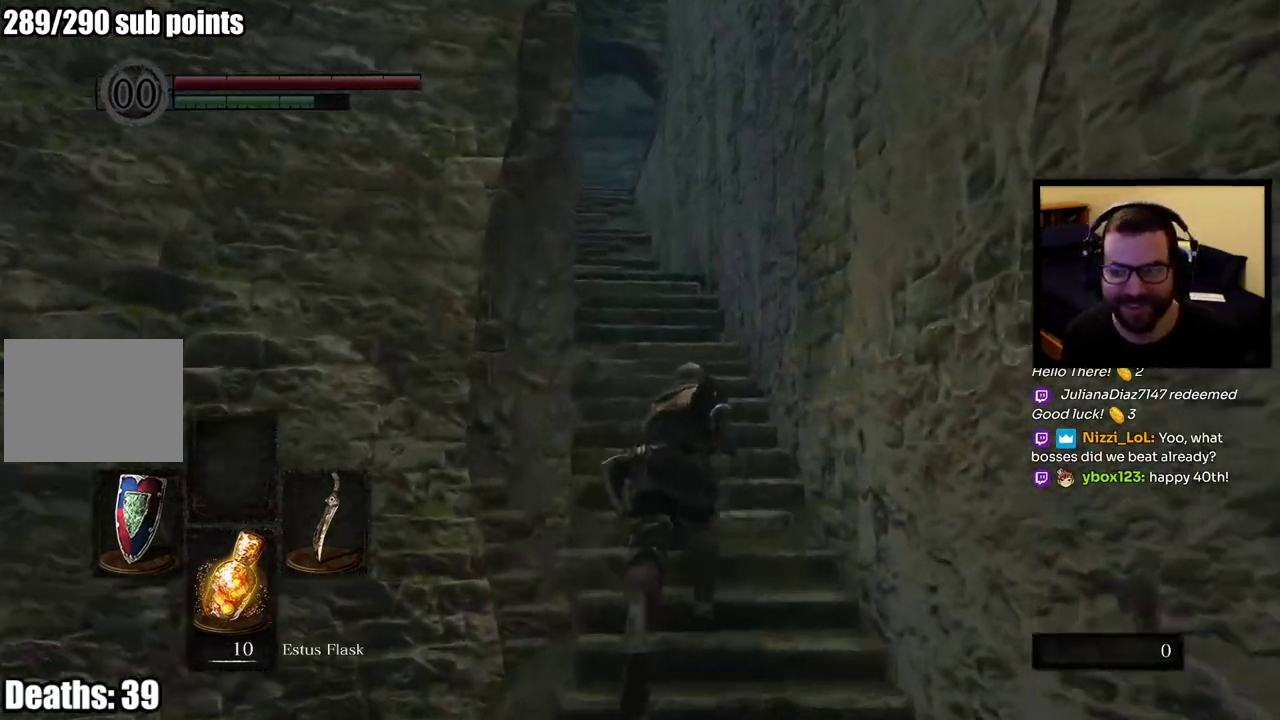
{"buttons": ["CIRCLE"], "left_stick": "up", "right_stick": "center", "events": [[250, "right_stick", "down-left"], [367, "right_stick", "center"]]}
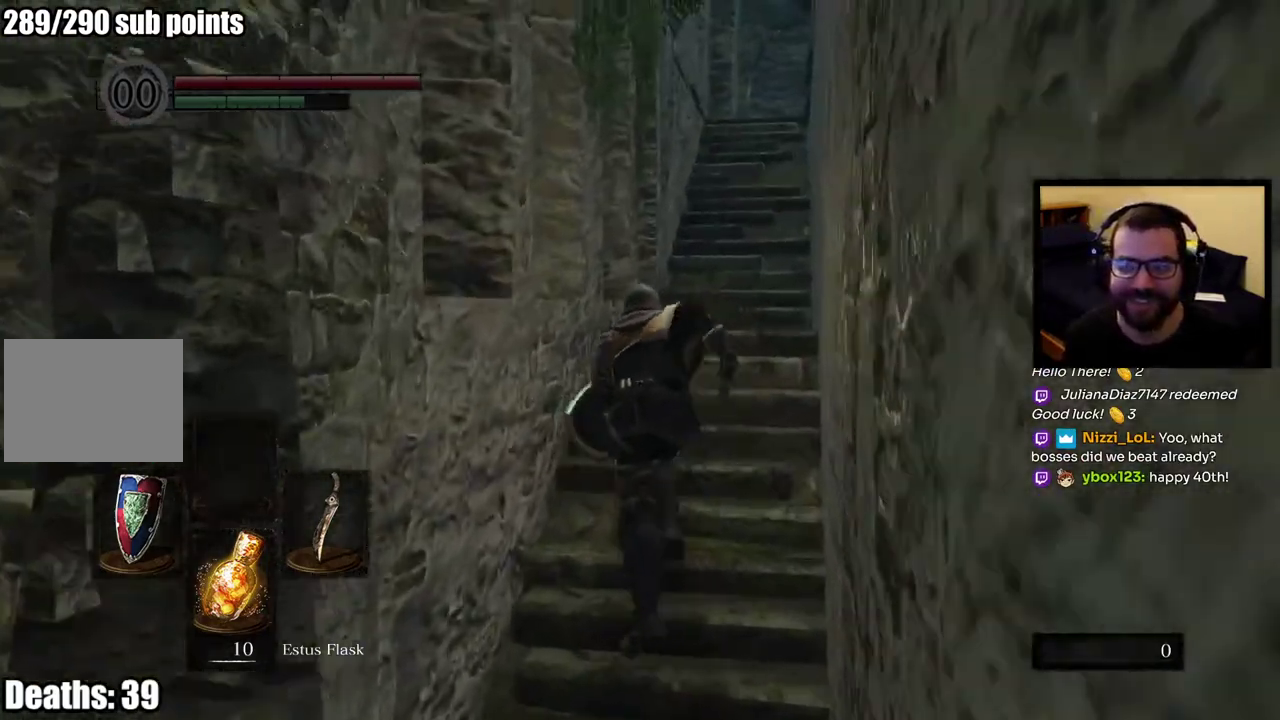
{"buttons": ["CIRCLE"], "left_stick": "up", "right_stick": "center", "events": []}
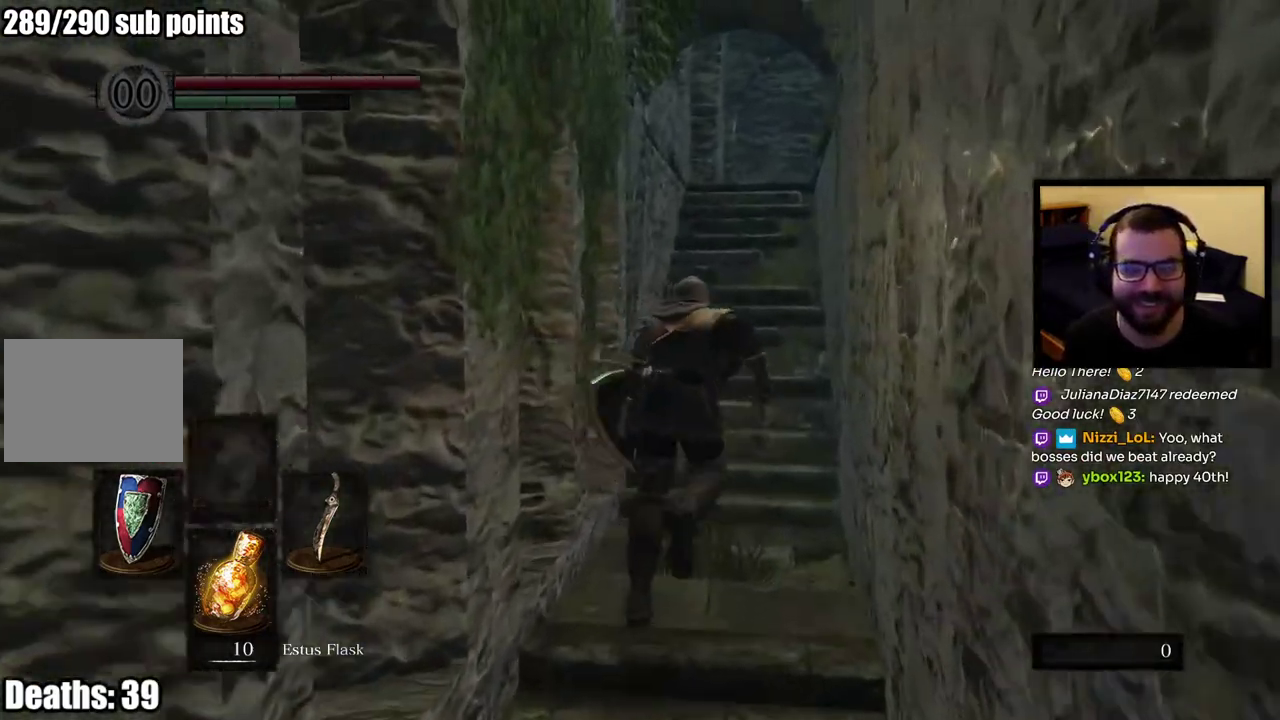
{"buttons": ["CIRCLE"], "left_stick": "up", "right_stick": "center", "events": []}
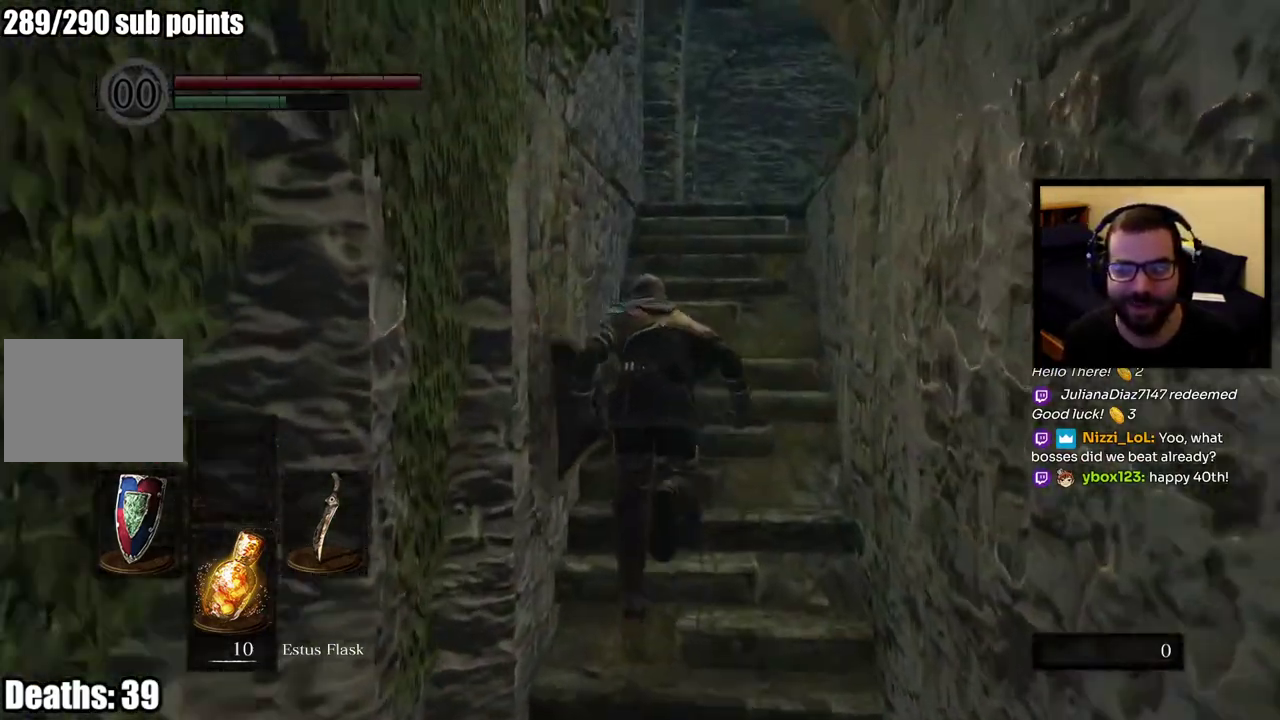
{"buttons": ["CIRCLE"], "left_stick": "up", "right_stick": "center", "events": [[267, "right_stick", "right"], [400, "right_stick", "center"]]}
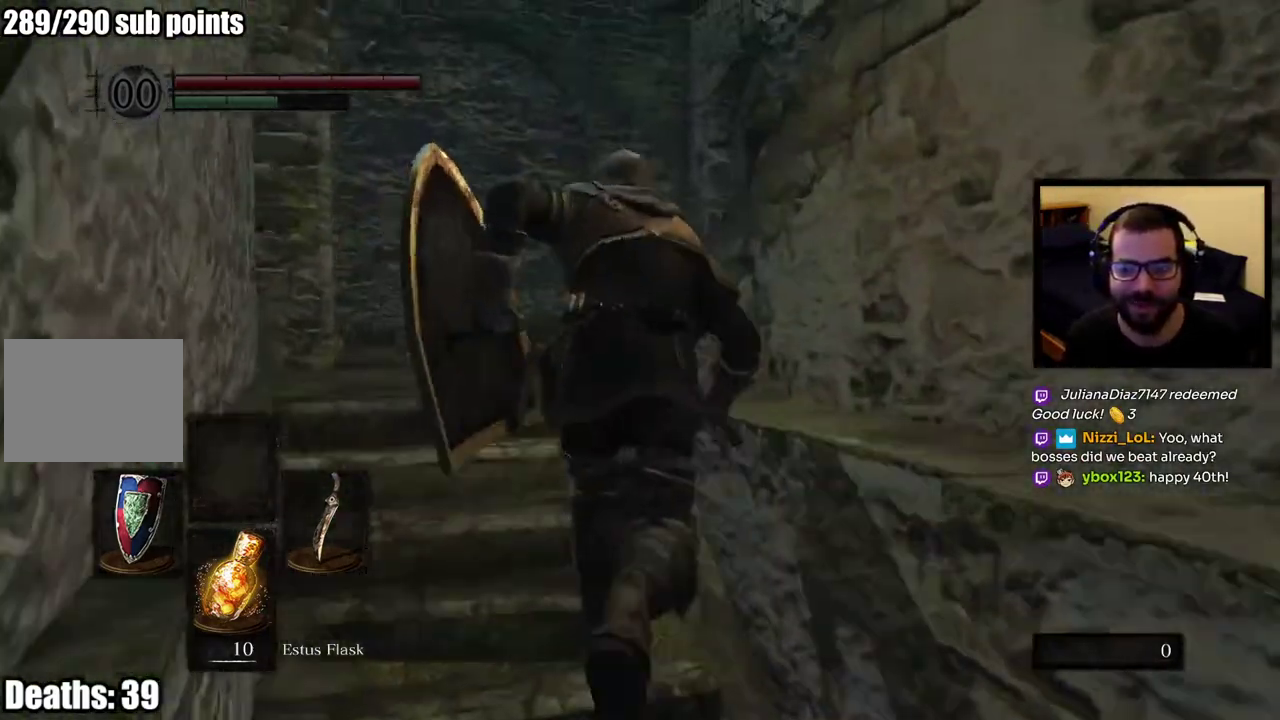
{"buttons": [], "left_stick": "up", "right_stick": "right", "events": [[317, "CIRCLE", "up"], [367, "right_stick", "right"]]}
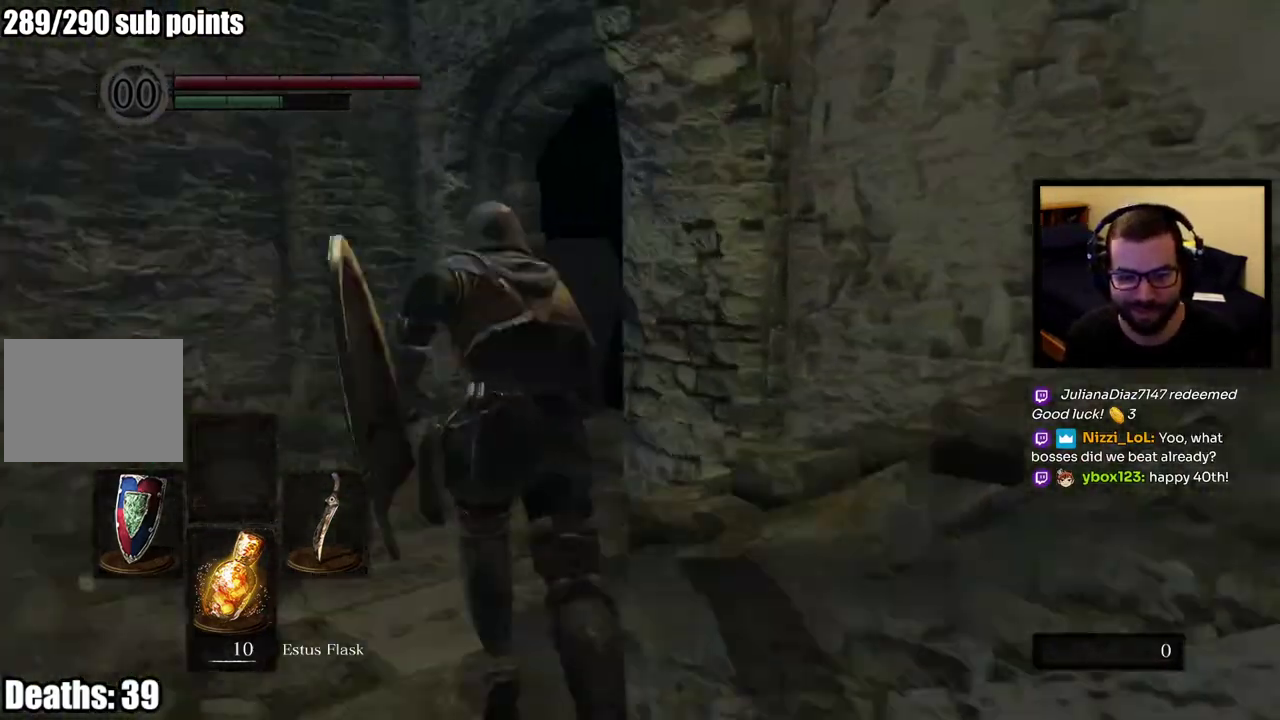
{"buttons": [], "left_stick": "up-left", "right_stick": "center", "events": [[50, "right_stick", "center"], [83, "left_stick", "up-left"], [350, "right_stick", "right"], [500, "right_stick", "center"]]}
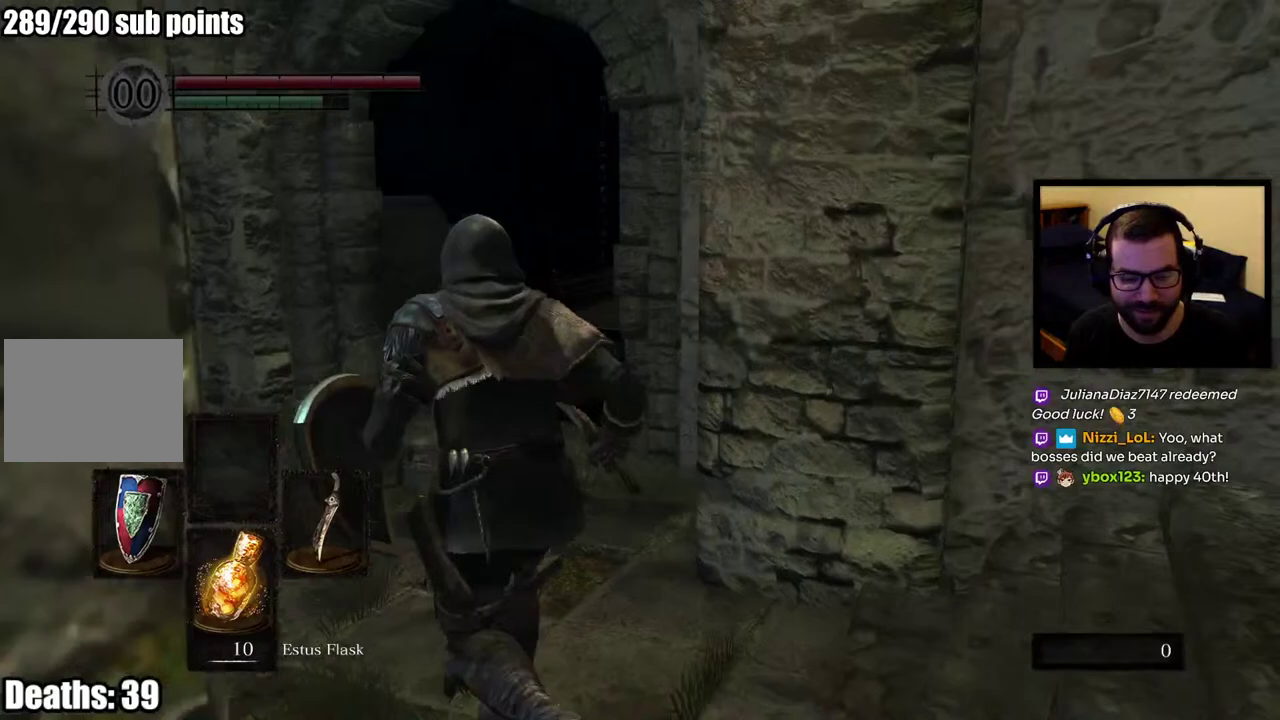
{"buttons": ["CIRCLE"], "left_stick": "up-left", "right_stick": "center", "events": [[400, "CIRCLE", "down"]]}
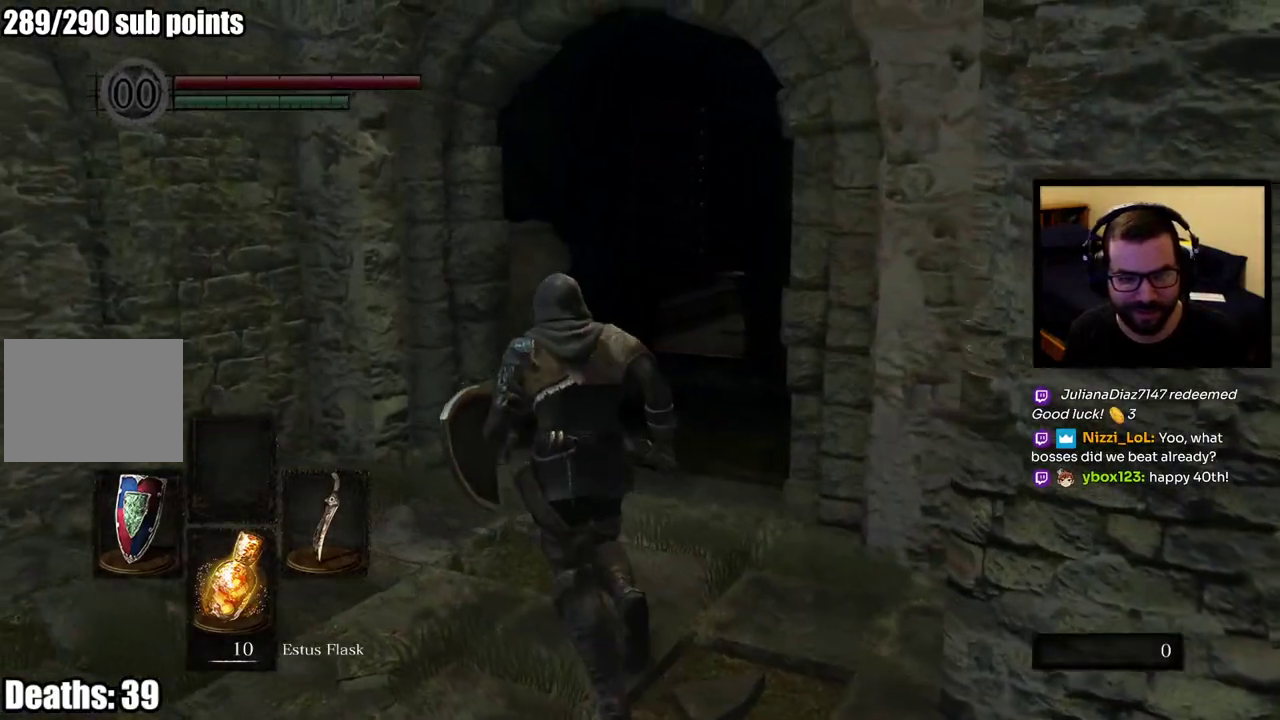
{"buttons": ["CIRCLE"], "left_stick": "up", "right_stick": "center", "events": [[50, "left_stick", "up"], [167, "right_stick", "right"], [300, "right_stick", "center"]]}
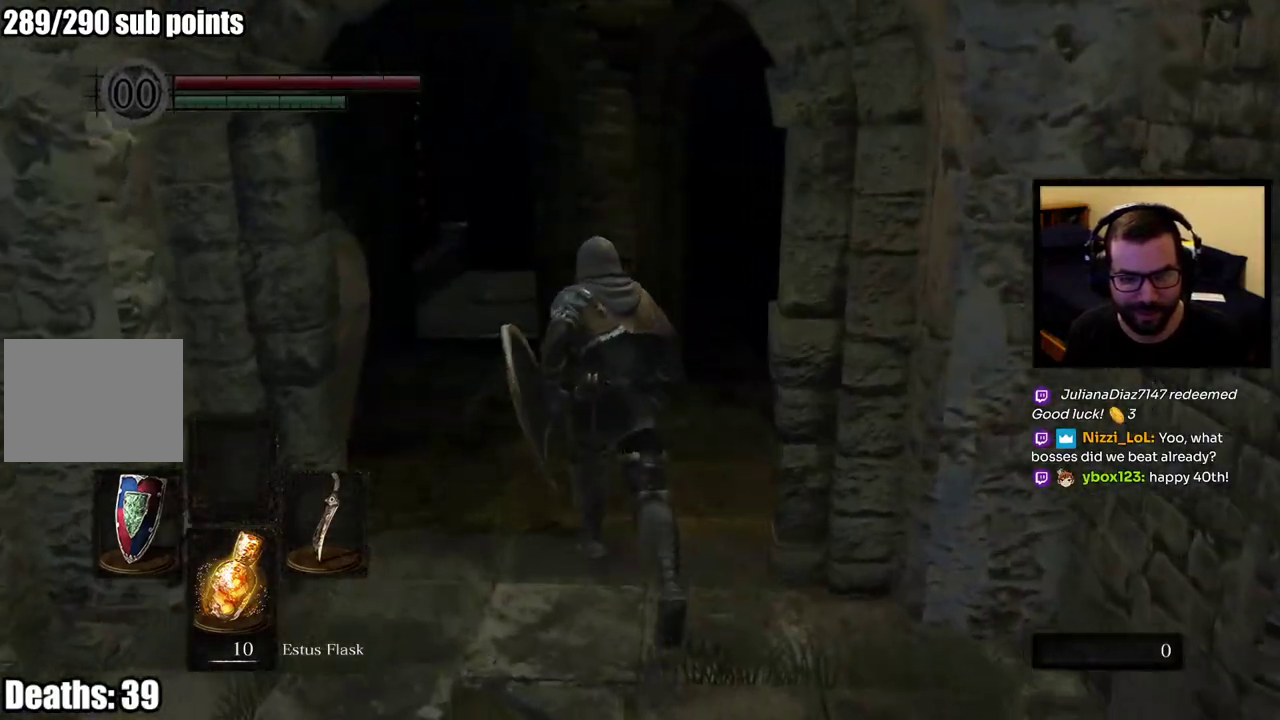
{"buttons": ["CIRCLE"], "left_stick": "up", "right_stick": "center", "events": []}
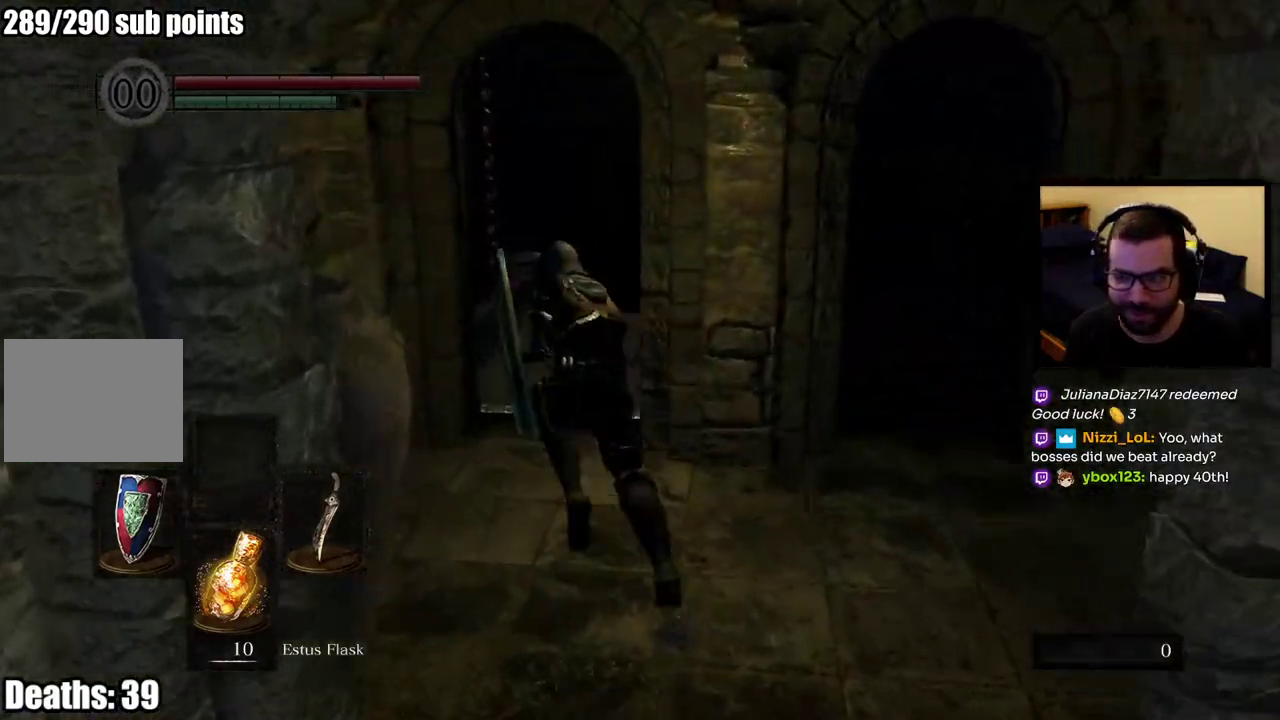
{"buttons": [], "left_stick": "up", "right_stick": "center", "events": [[433, "CIRCLE", "up"]]}
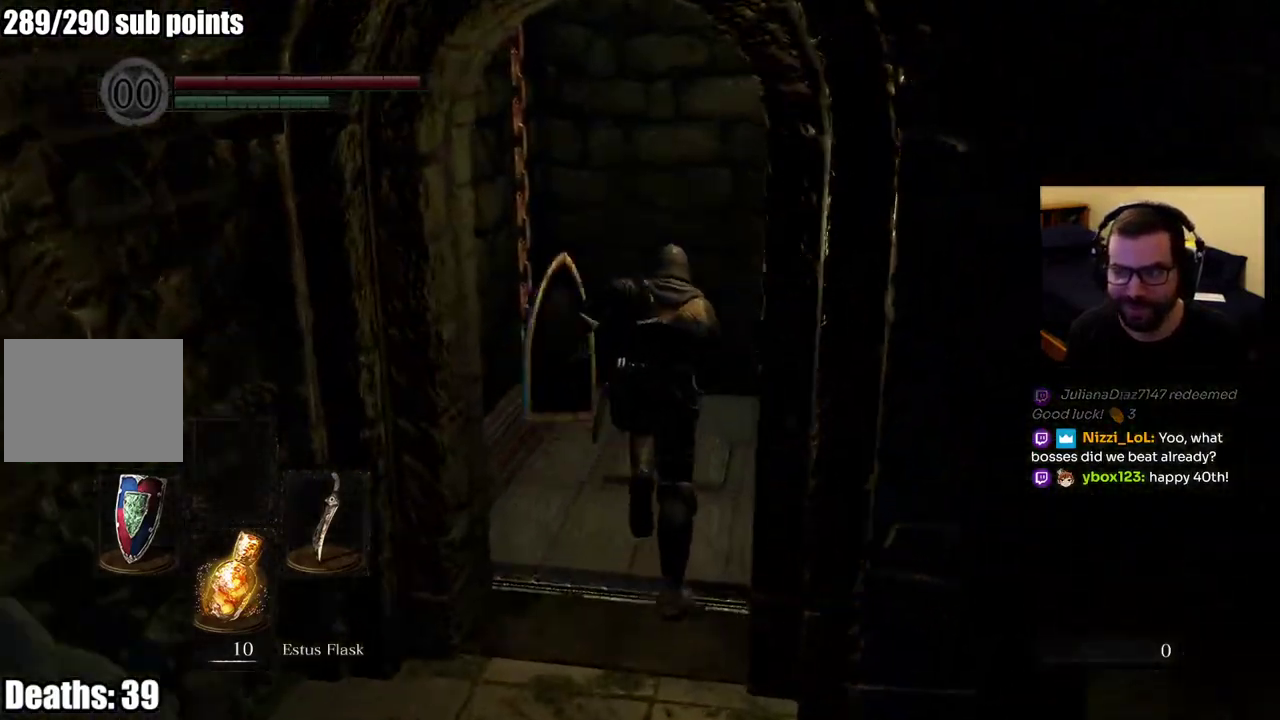
{"buttons": [], "left_stick": "center", "right_stick": "center", "events": [[283, "left_stick", "center"]]}